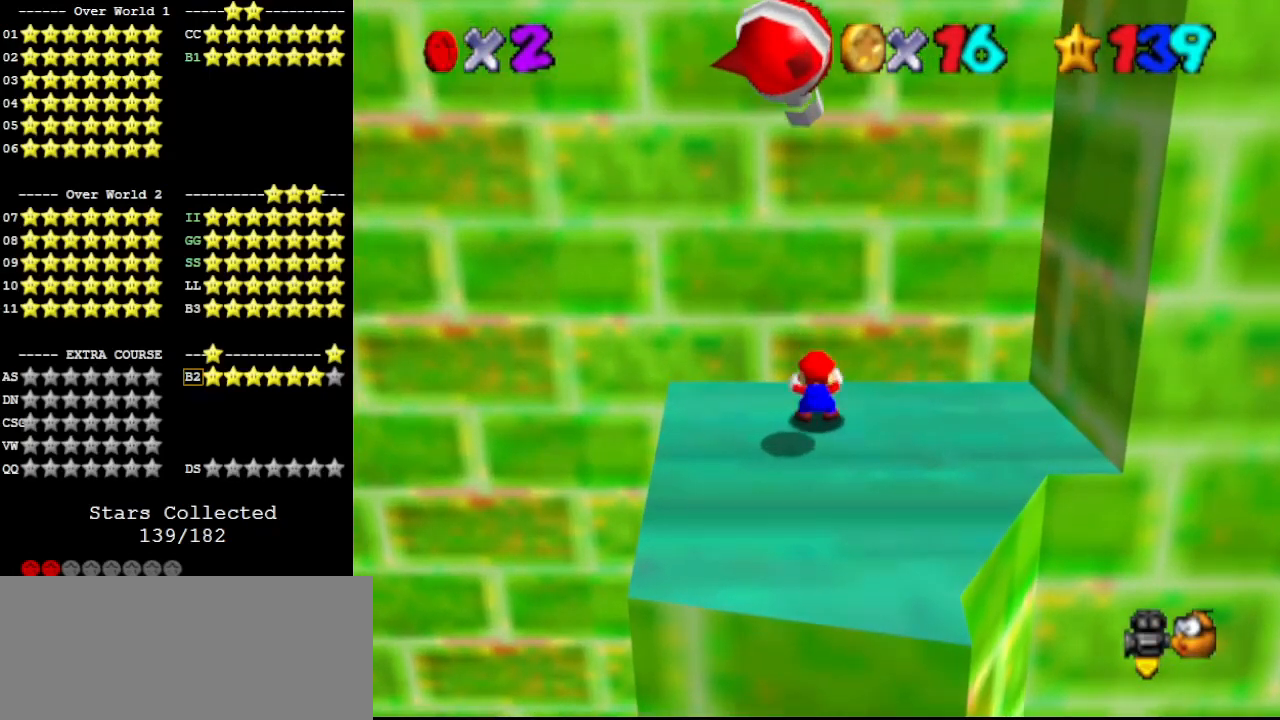
Gameplay with a controller (Nintendo layout); each line is a JSON object with the inputs held at the frame after it. "events" lists button and stick changes between this image and that frame as [ms after this image, input, new state], when the widget could be followed in between. Not read: L3 R3.
{"buttons": ["A", "Z"], "left_stick": "center", "events": [[400, "A", "down"]]}
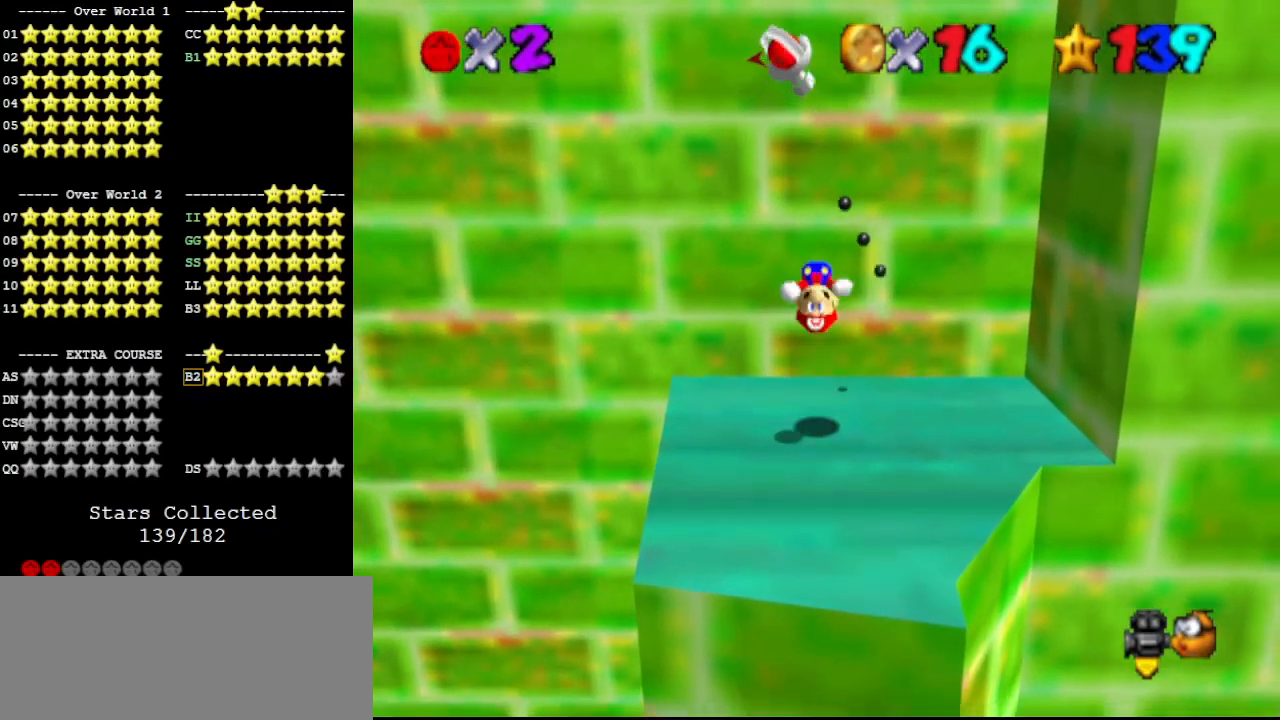
{"buttons": [], "left_stick": "up", "events": [[33, "left_stick", "up-right"], [67, "A", "up"], [100, "Z", "up"], [200, "C_LEFT", "down"], [267, "C_DOWN", "down"], [300, "C_LEFT", "up"], [367, "C_LEFT", "down"], [400, "C_DOWN", "up"], [433, "C_LEFT", "up"], [467, "left_stick", "up"]]}
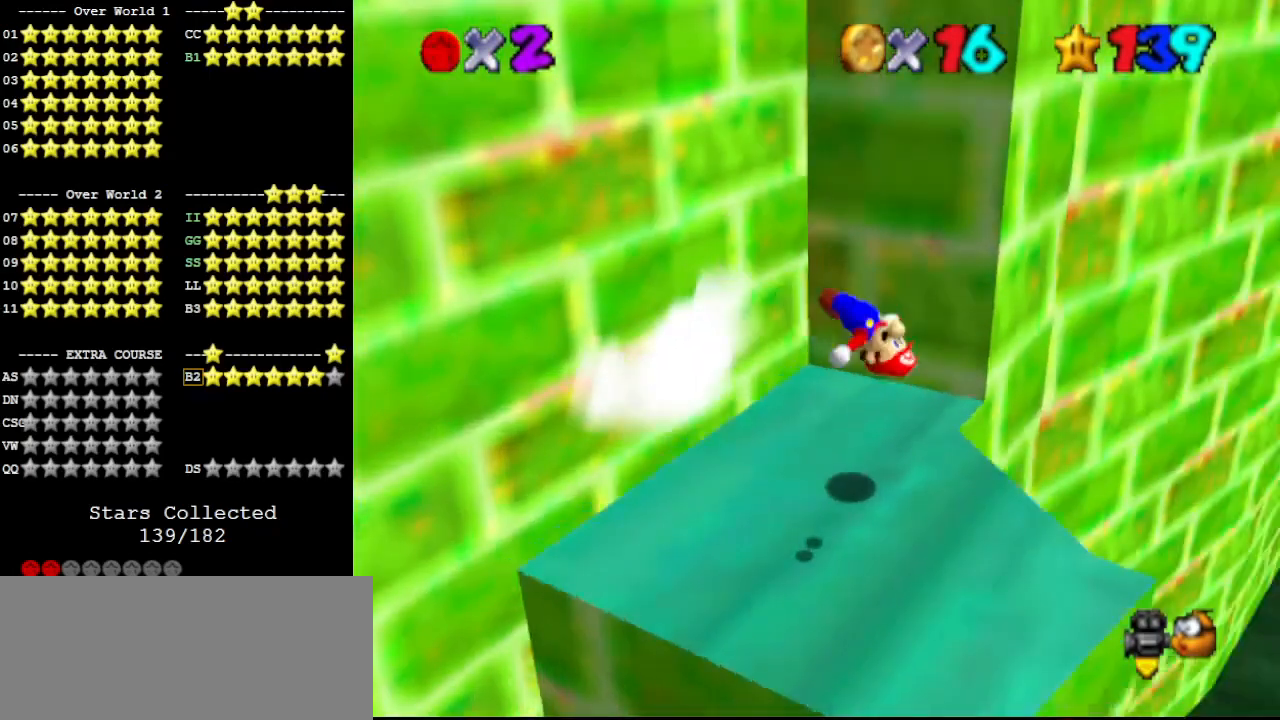
{"buttons": [], "left_stick": "up-left", "events": [[67, "left_stick", "up-left"]]}
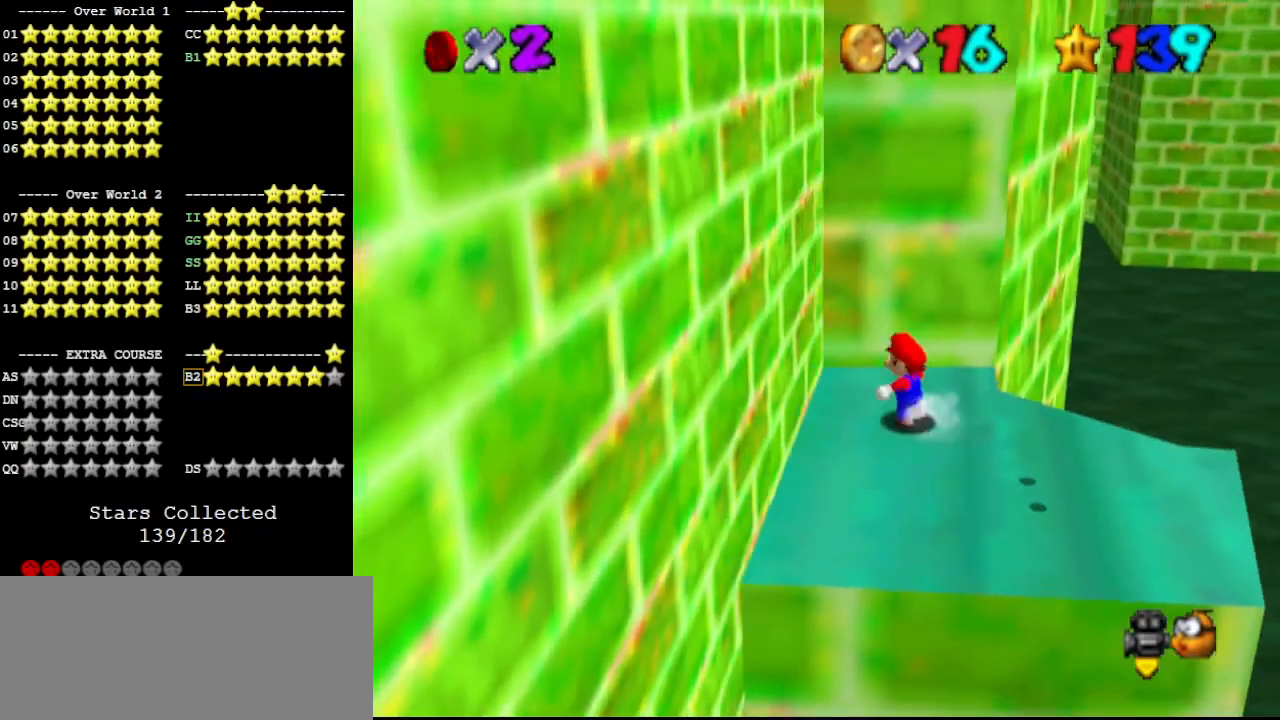
{"buttons": ["A"], "left_stick": "up", "events": [[167, "left_stick", "up-right"], [367, "left_stick", "left"], [400, "A", "down"], [500, "left_stick", "up"]]}
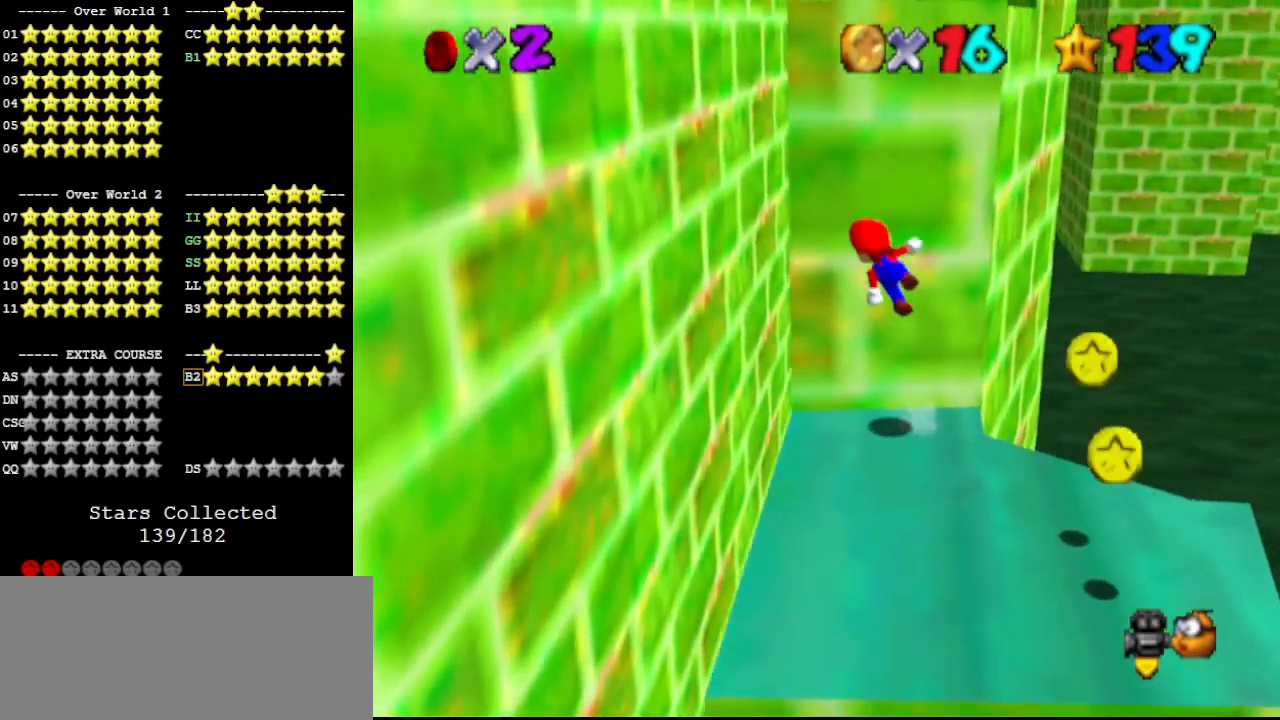
{"buttons": ["A"], "left_stick": "up", "events": [[33, "left_stick", "up-right"], [433, "A", "up"], [467, "A", "down"], [467, "left_stick", "up"]]}
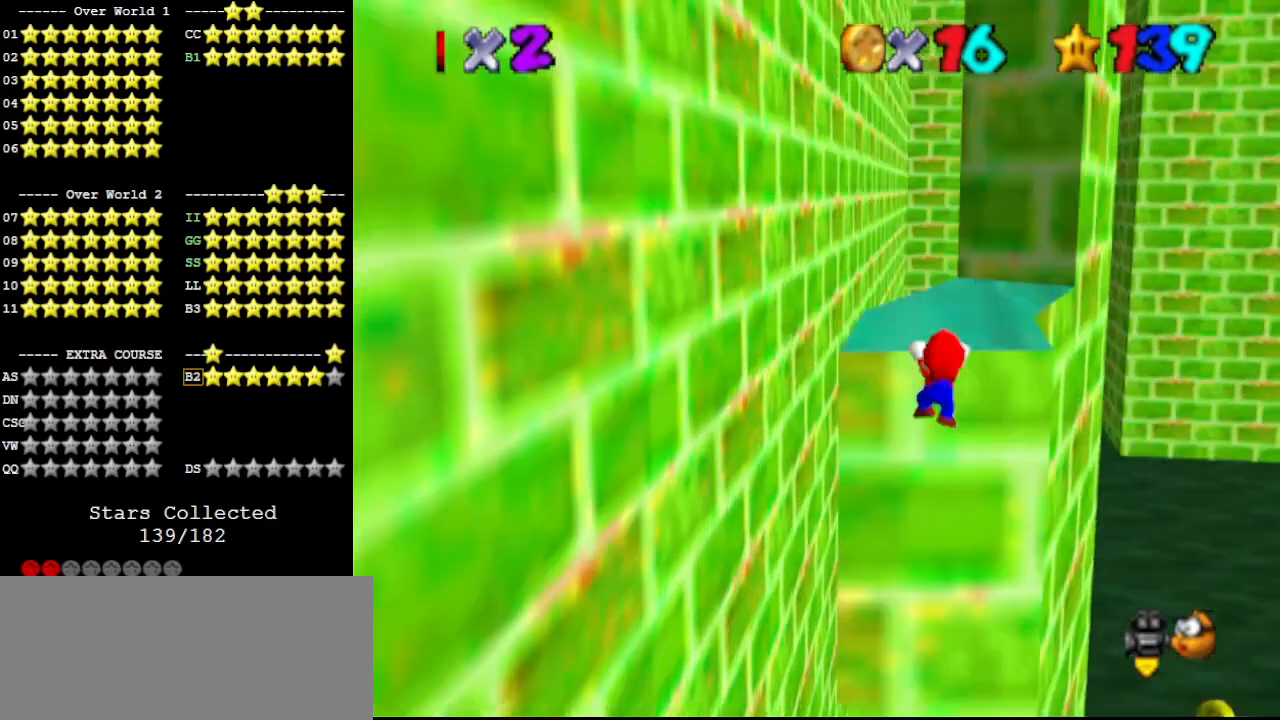
{"buttons": [], "left_stick": "up", "events": [[33, "C_DOWN", "down"], [133, "A", "up"], [167, "C_DOWN", "up"]]}
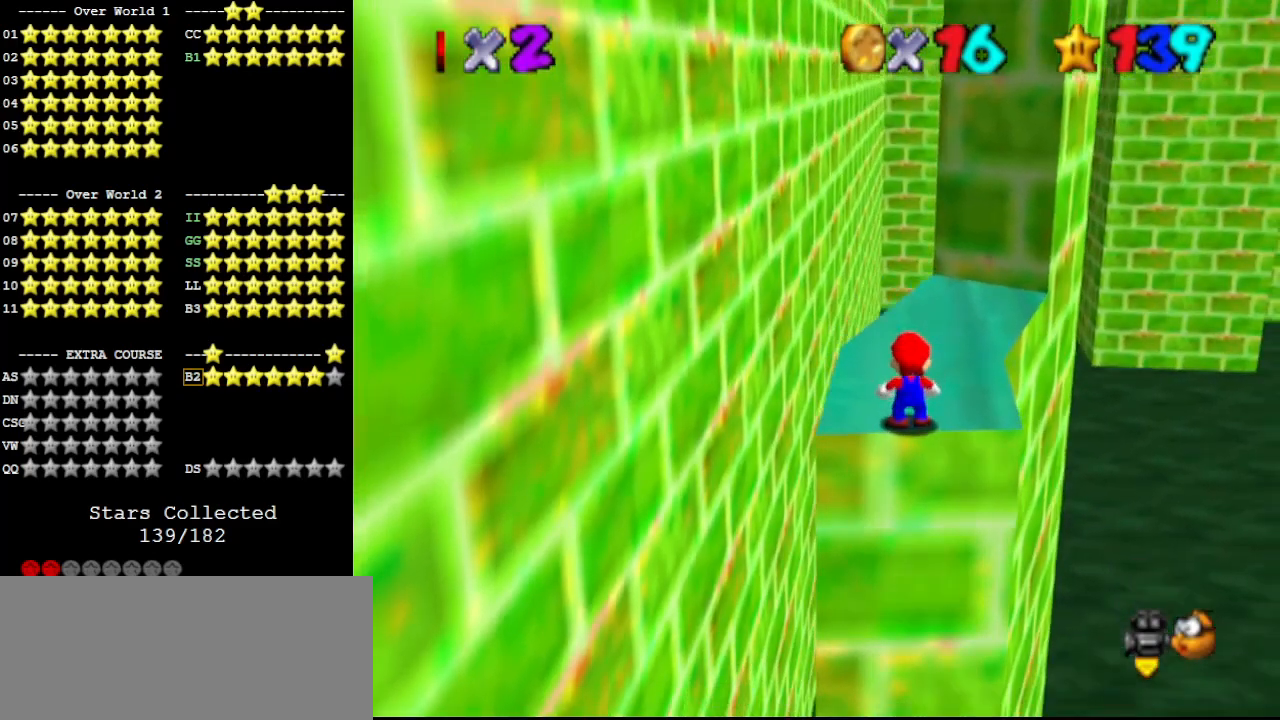
{"buttons": ["A", "B"], "left_stick": "up", "events": [[133, "A", "down"], [400, "B", "down"]]}
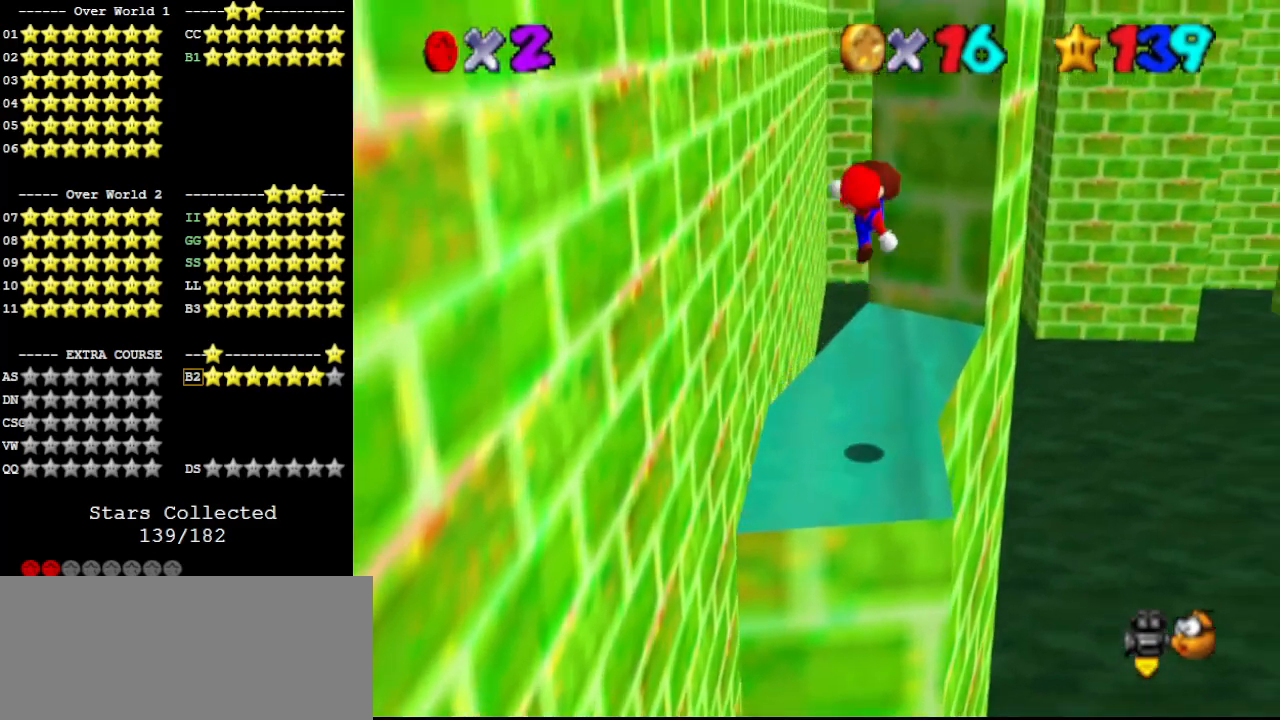
{"buttons": [], "left_stick": "center", "events": [[67, "A", "up"], [67, "B", "up"], [267, "C_RIGHT", "down"], [267, "left_stick", "down"], [367, "C_RIGHT", "up"], [500, "left_stick", "center"]]}
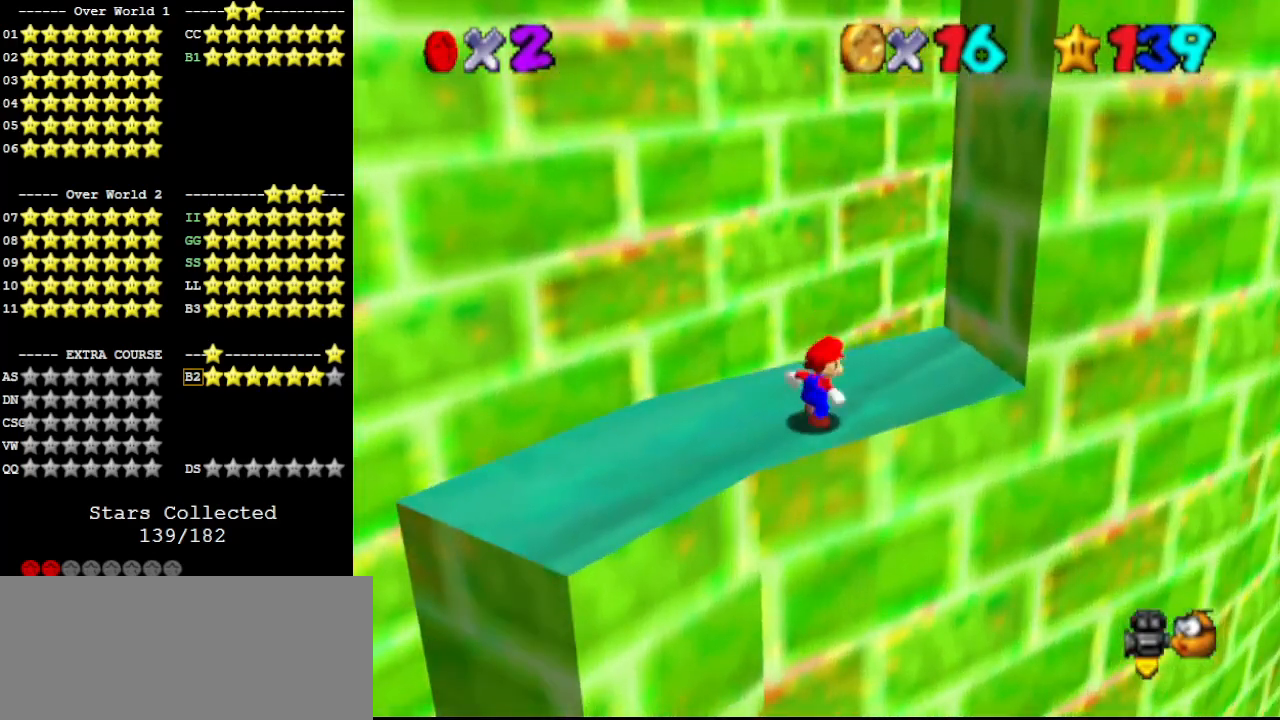
{"buttons": [], "left_stick": "center", "events": [[167, "left_stick", "up-left"], [433, "left_stick", "center"]]}
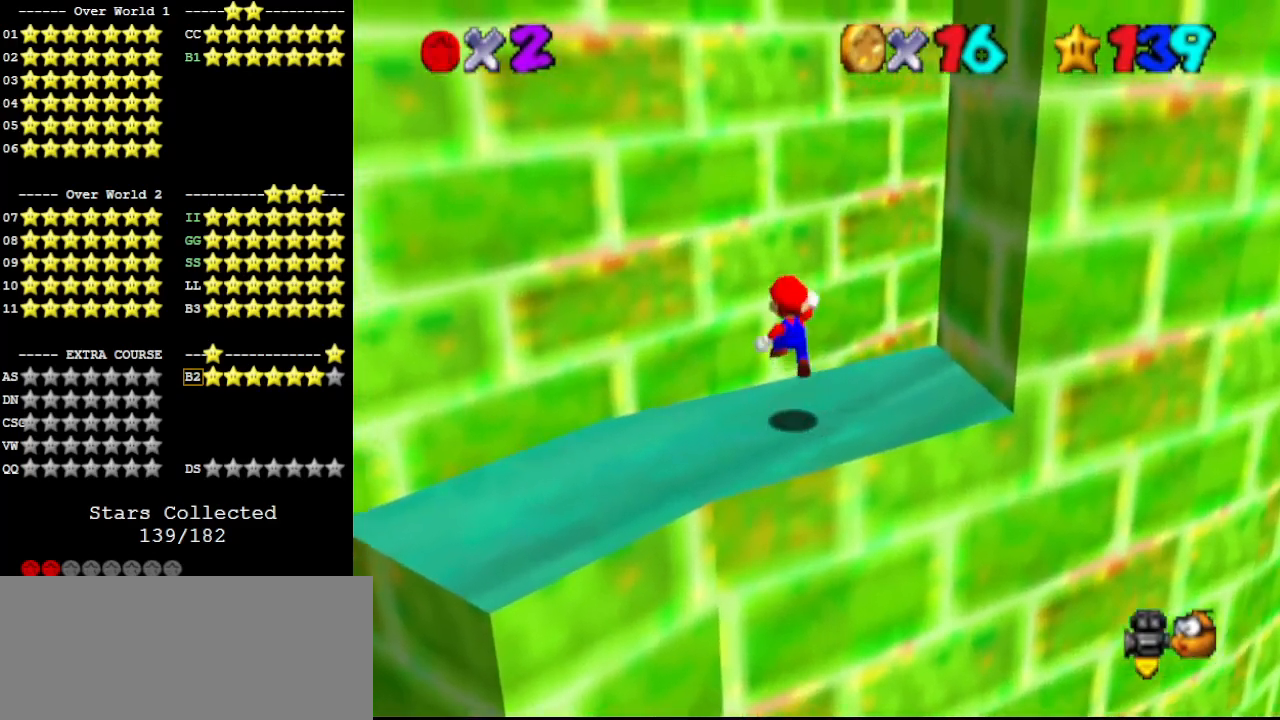
{"buttons": [], "left_stick": "down-right", "events": [[67, "left_stick", "down"], [233, "left_stick", "down-right"], [367, "A", "down"], [433, "A", "up"]]}
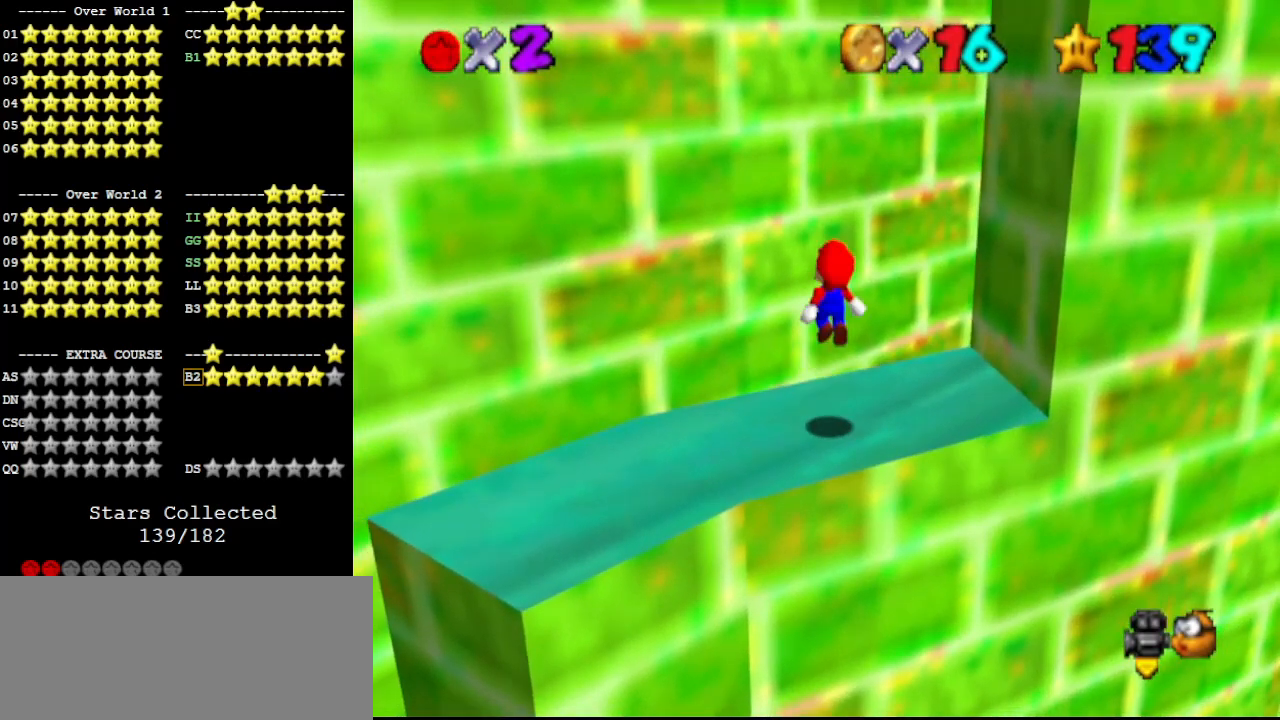
{"buttons": [], "left_stick": "center", "events": [[233, "left_stick", "up"], [267, "B", "down"], [367, "B", "up"], [467, "left_stick", "center"]]}
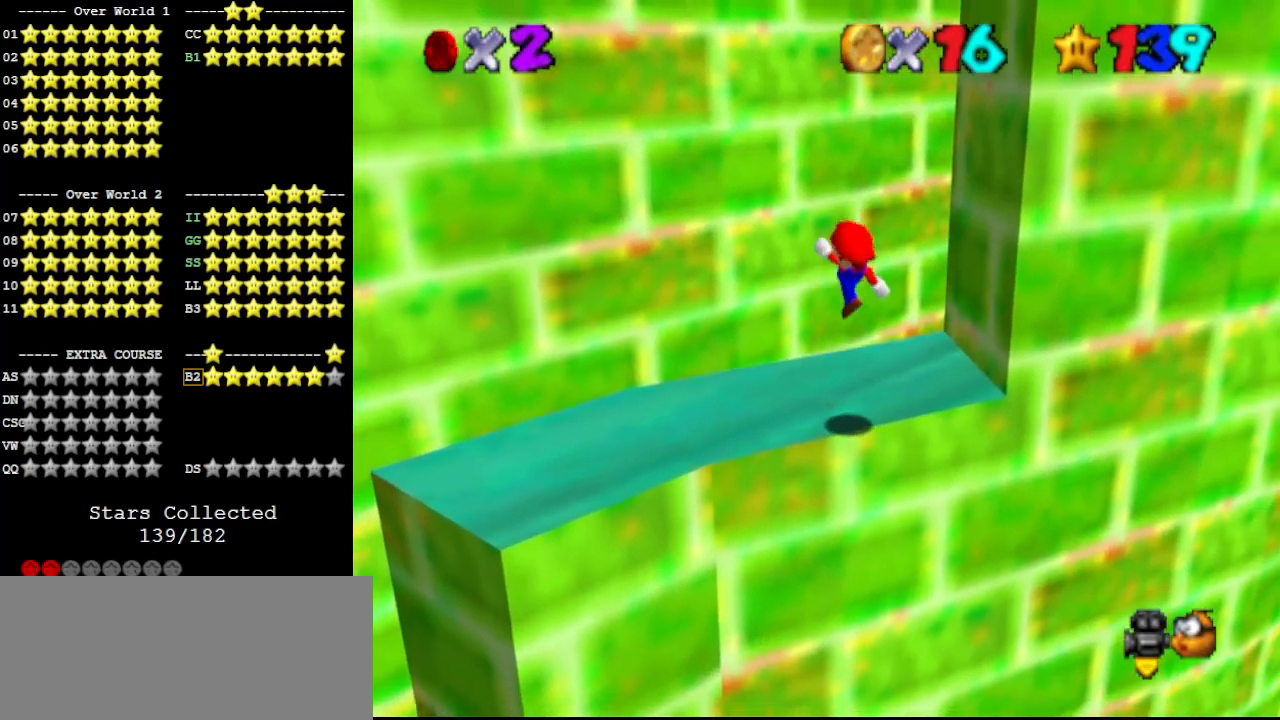
{"buttons": ["C_LEFT"], "left_stick": "up-left", "events": [[133, "left_stick", "up-left"], [300, "A", "down"], [400, "A", "up"], [467, "C_LEFT", "down"]]}
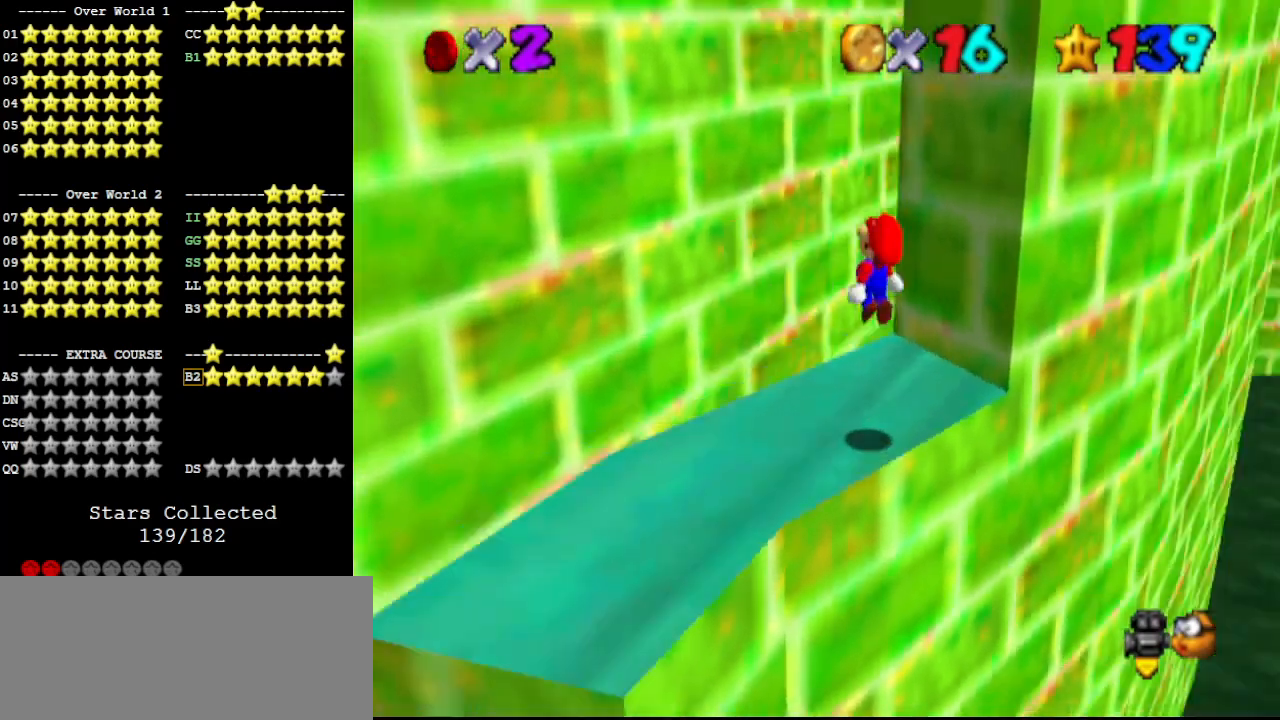
{"buttons": ["A"], "left_stick": "up-left", "events": [[67, "C_LEFT", "up"], [433, "A", "down"]]}
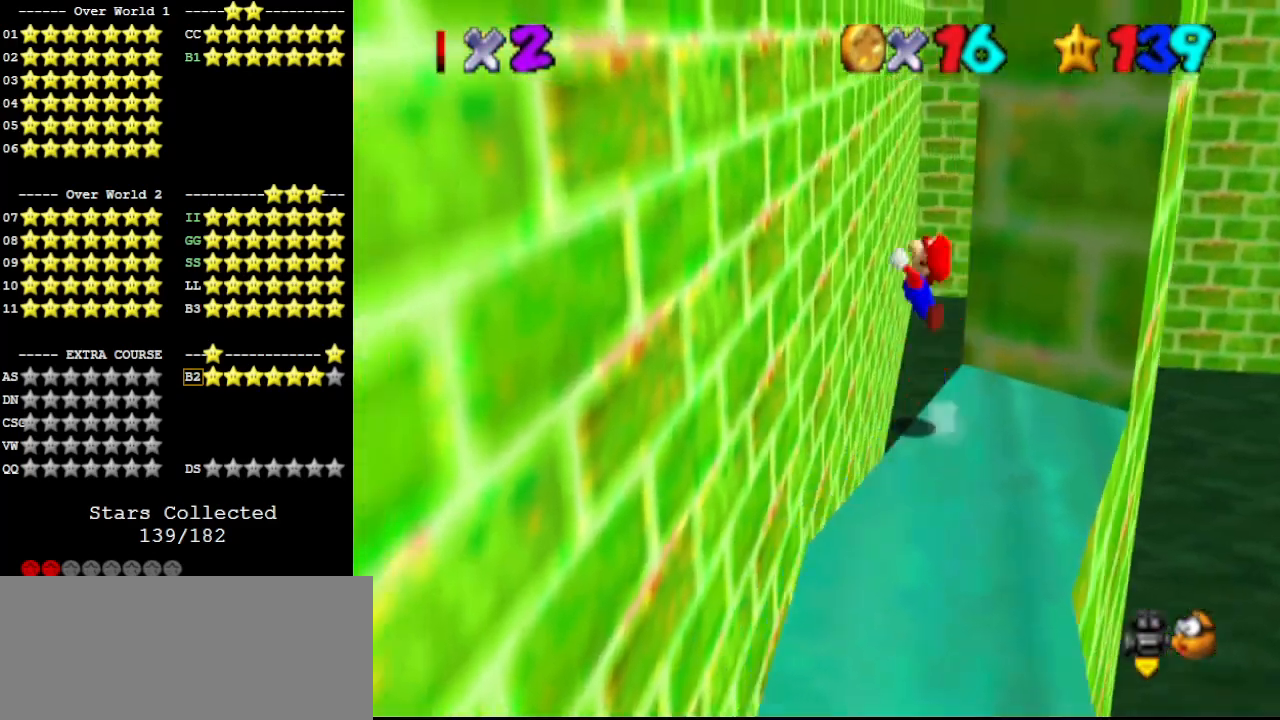
{"buttons": [], "left_stick": "up-left", "events": [[400, "A", "up"]]}
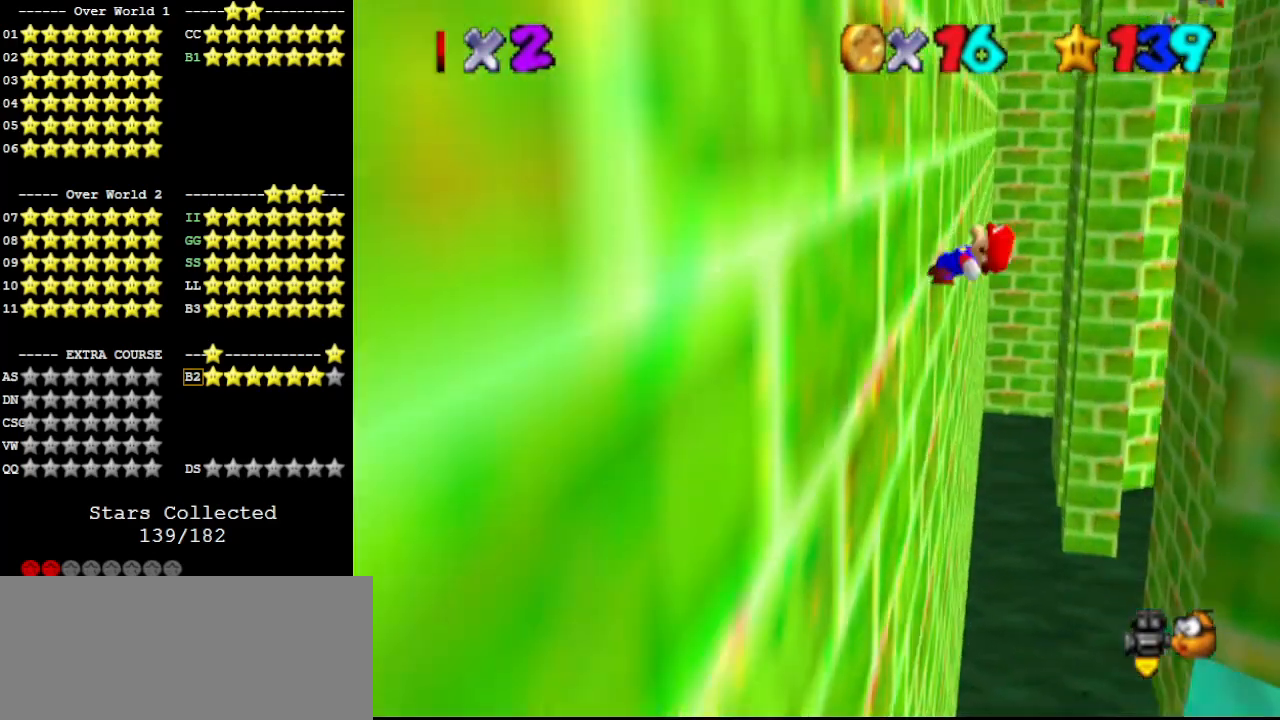
{"buttons": ["A"], "left_stick": "right", "events": [[133, "A", "down"], [133, "left_stick", "up-right"], [400, "left_stick", "right"]]}
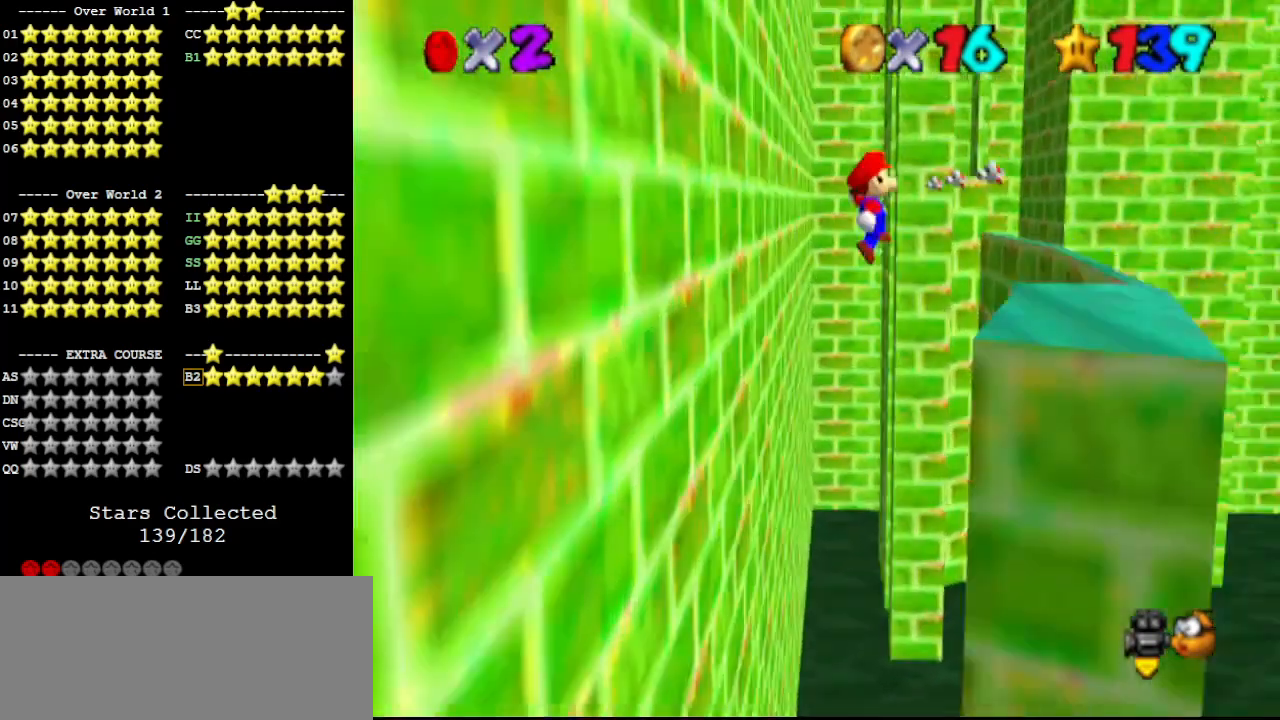
{"buttons": ["DPAD_LEFT"], "left_stick": "center", "events": [[133, "A", "up"], [167, "left_stick", "up-right"], [233, "DPAD_DOWN", "down"], [233, "DPAD_LEFT", "down"], [267, "DPAD_DOWN", "up"], [267, "left_stick", "center"], [367, "C_DOWN", "down"], [500, "C_DOWN", "up"]]}
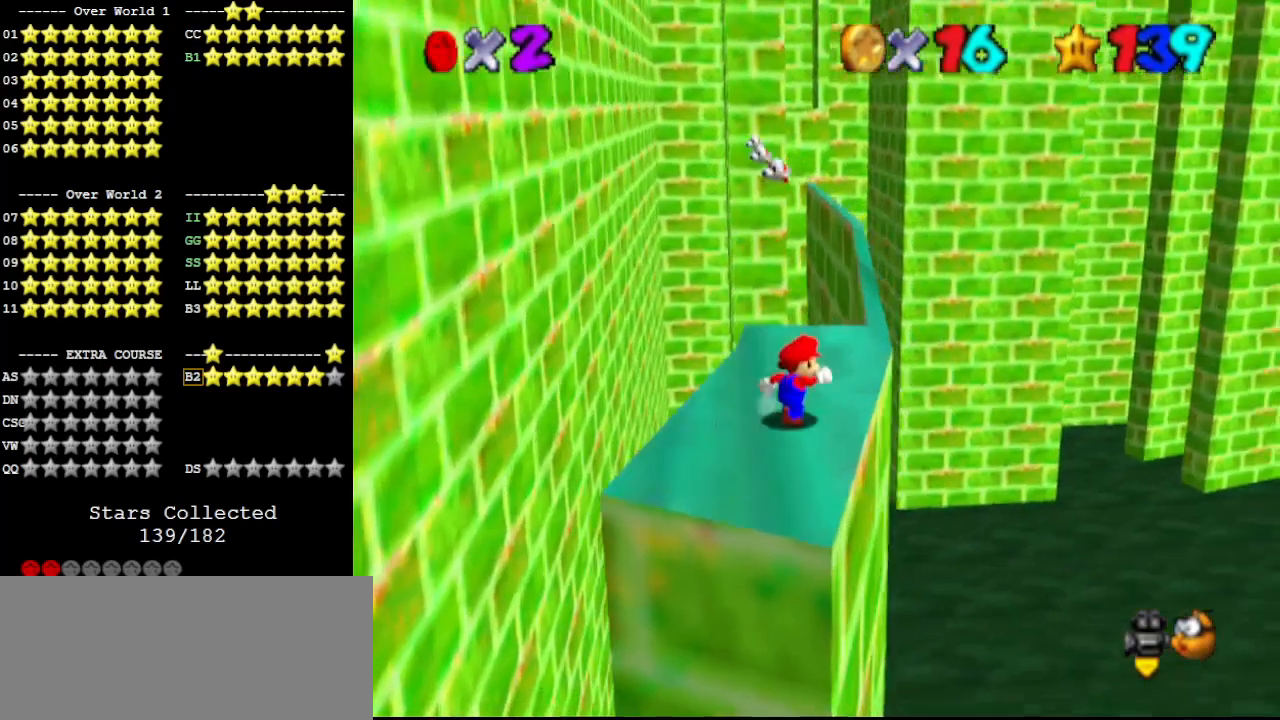
{"buttons": ["A", "B"], "left_stick": "up", "events": [[167, "left_stick", "up"], [400, "DPAD_LEFT", "up"], [467, "A", "down"], [467, "B", "down"]]}
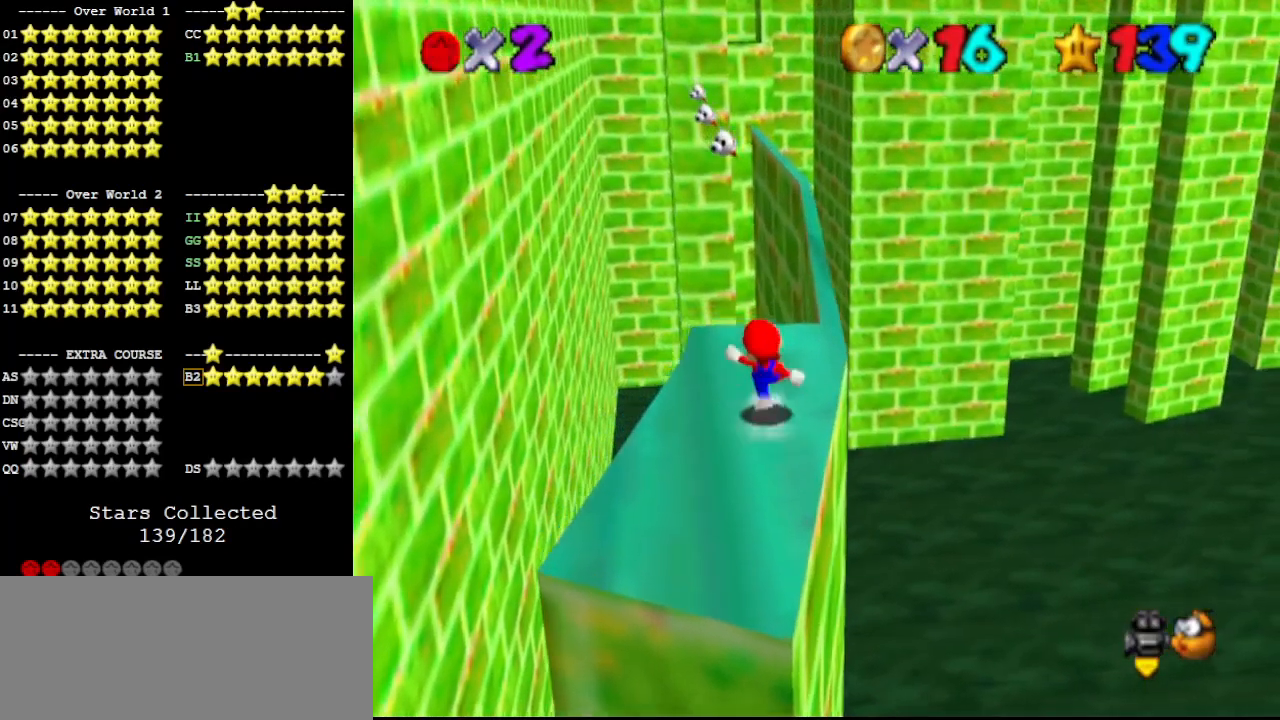
{"buttons": ["A", "B"], "left_stick": "up-right", "events": [[100, "left_stick", "right"], [133, "A", "up"], [133, "B", "up"], [367, "left_stick", "center"], [400, "A", "down"], [433, "B", "down"], [467, "left_stick", "up-right"]]}
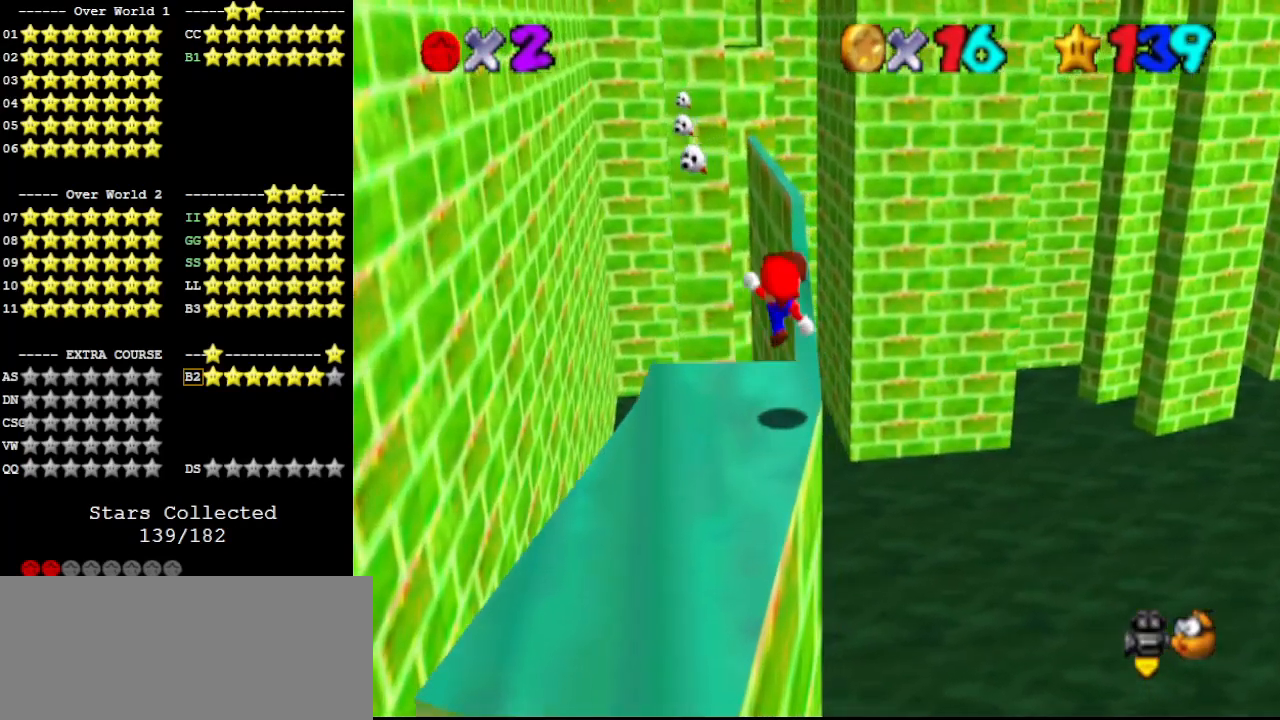
{"buttons": [], "left_stick": "center", "events": [[33, "A", "up"], [33, "B", "up"], [167, "DPAD_DOWN", "down"], [167, "DPAD_LEFT", "down"], [167, "left_stick", "center"], [267, "DPAD_DOWN", "up"], [267, "DPAD_LEFT", "up"]]}
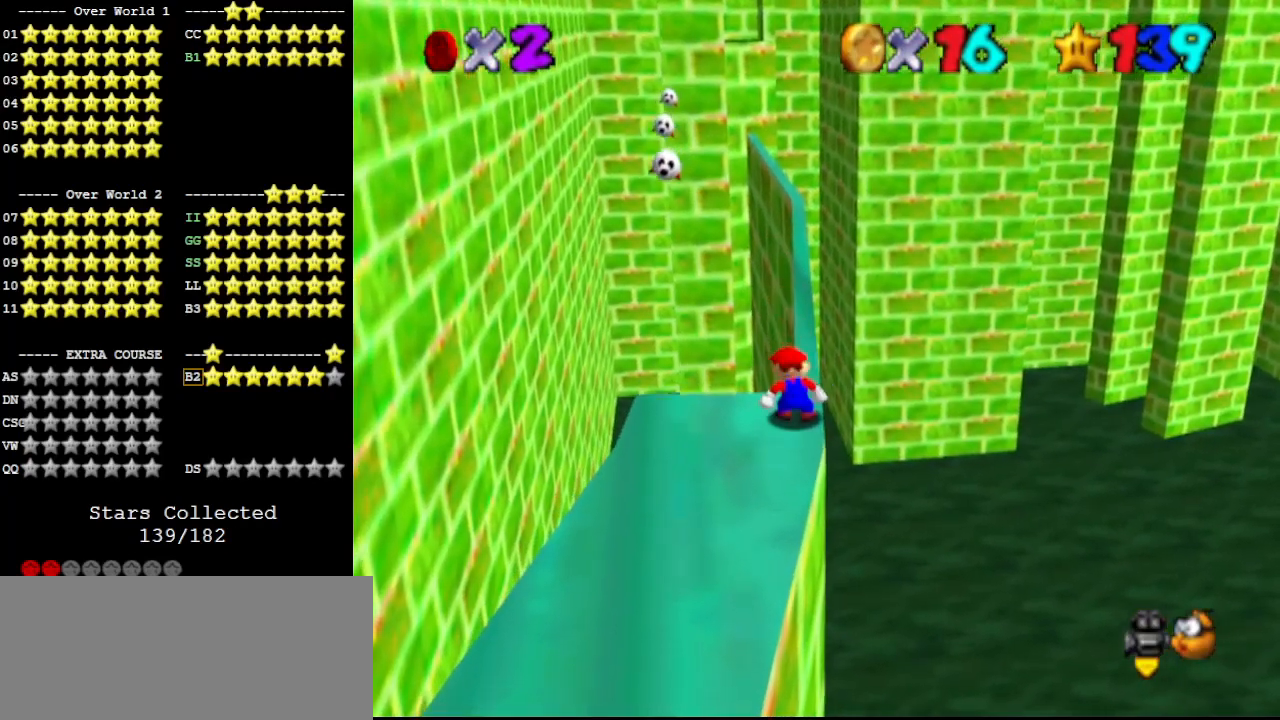
{"buttons": [], "left_stick": "up", "events": [[100, "A", "down"], [100, "B", "down"], [133, "left_stick", "up-right"], [200, "A", "up"], [200, "B", "up"], [333, "left_stick", "up"]]}
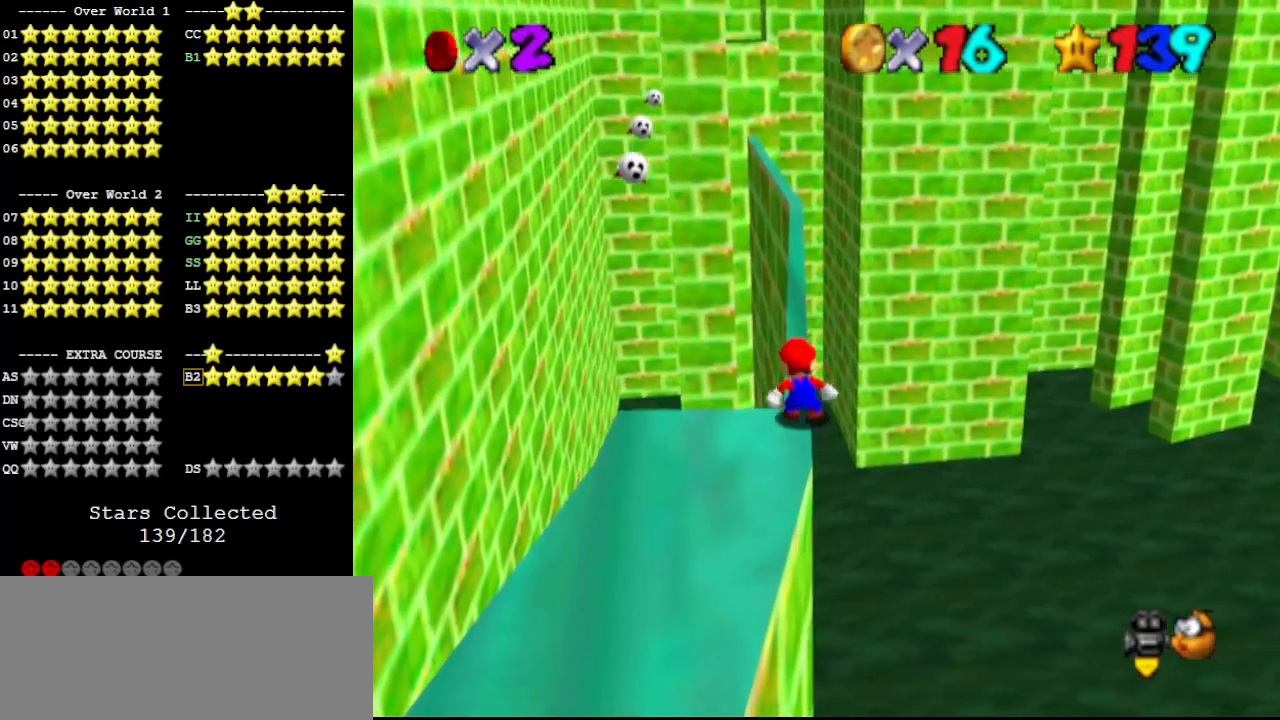
{"buttons": [], "left_stick": "up", "events": []}
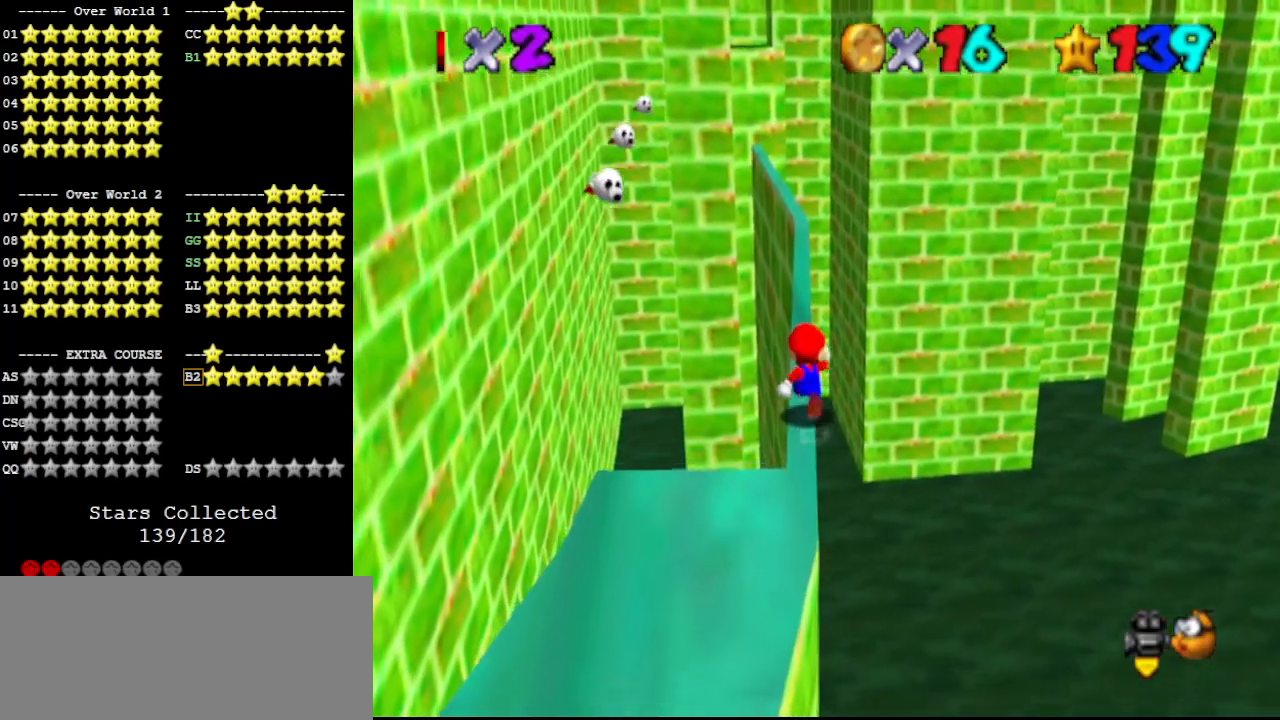
{"buttons": [], "left_stick": "up", "events": [[67, "A", "down"], [67, "B", "down"], [200, "A", "up"], [200, "B", "up"]]}
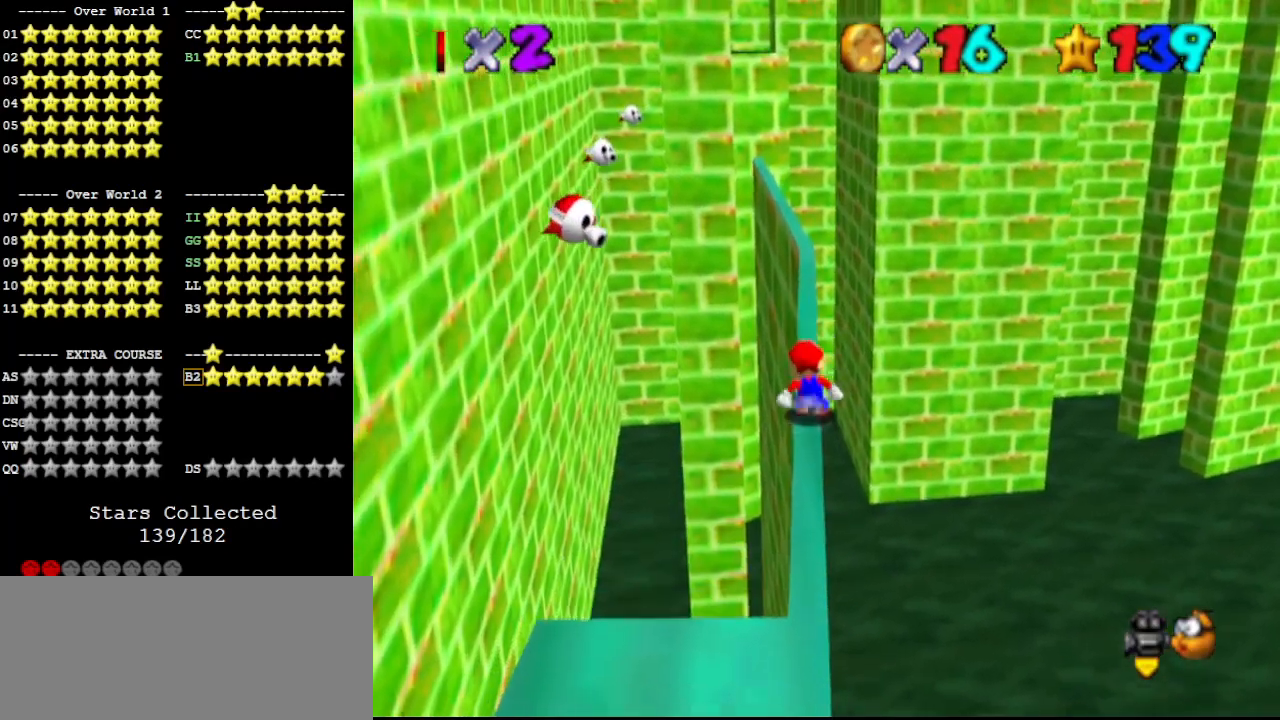
{"buttons": [], "left_stick": "up", "events": [[200, "A", "down"], [233, "B", "down"], [333, "A", "up"], [333, "B", "up"]]}
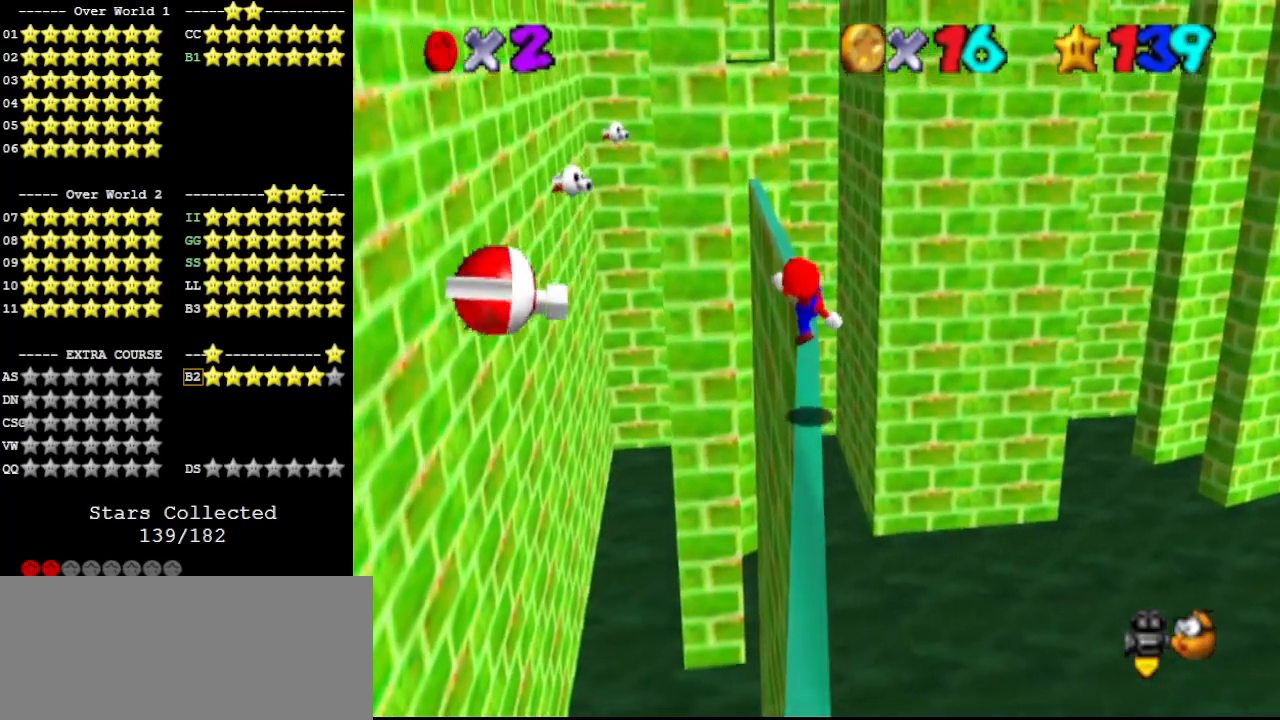
{"buttons": ["DPAD_DOWN"], "left_stick": "up", "events": [[200, "A", "down"], [233, "B", "down"], [333, "A", "up"], [367, "B", "up"], [500, "DPAD_DOWN", "down"]]}
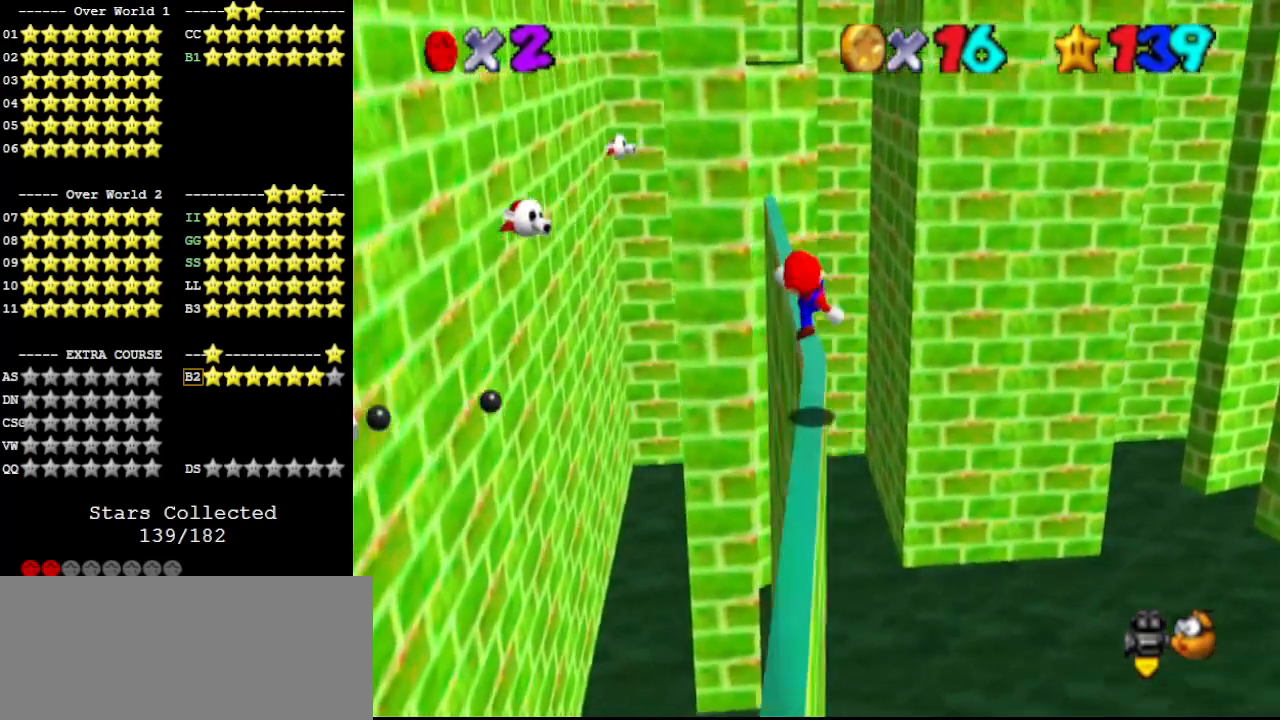
{"buttons": [], "left_stick": "up", "events": [[100, "DPAD_DOWN", "up"], [100, "left_stick", "center"], [433, "left_stick", "up"]]}
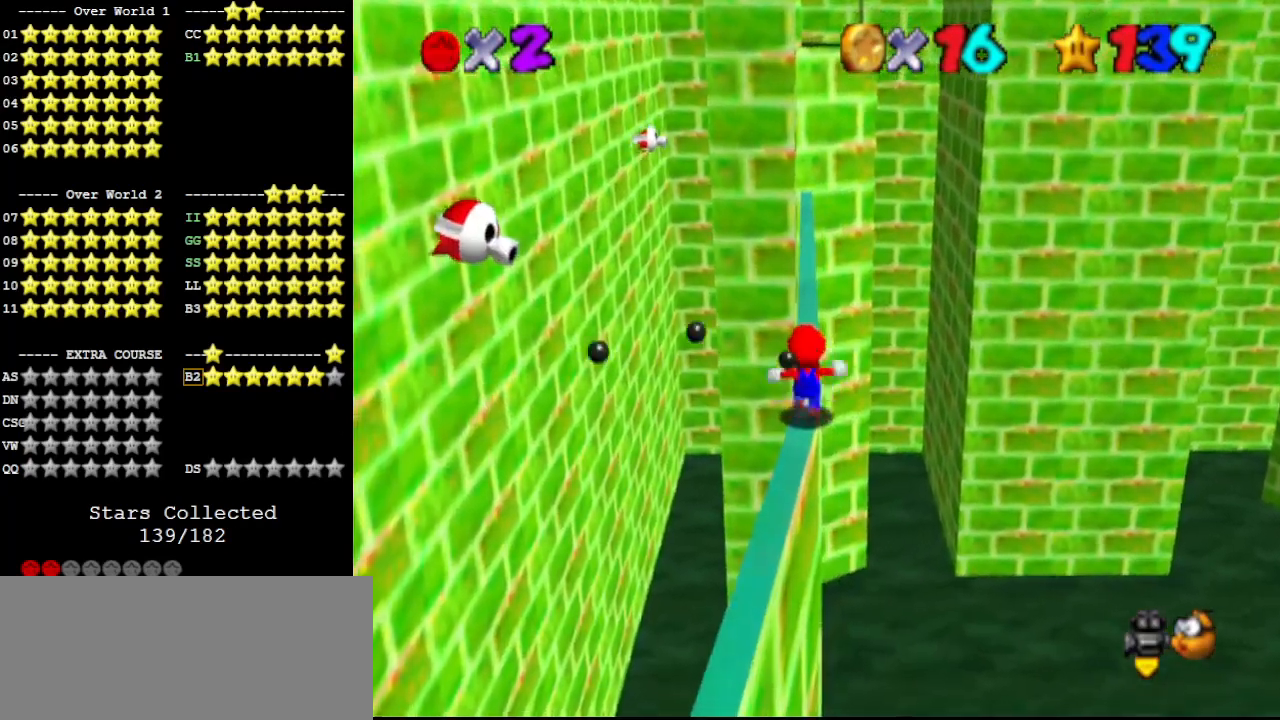
{"buttons": [], "left_stick": "up", "events": [[100, "A", "down"], [100, "B", "down"], [233, "A", "up"], [233, "B", "up"]]}
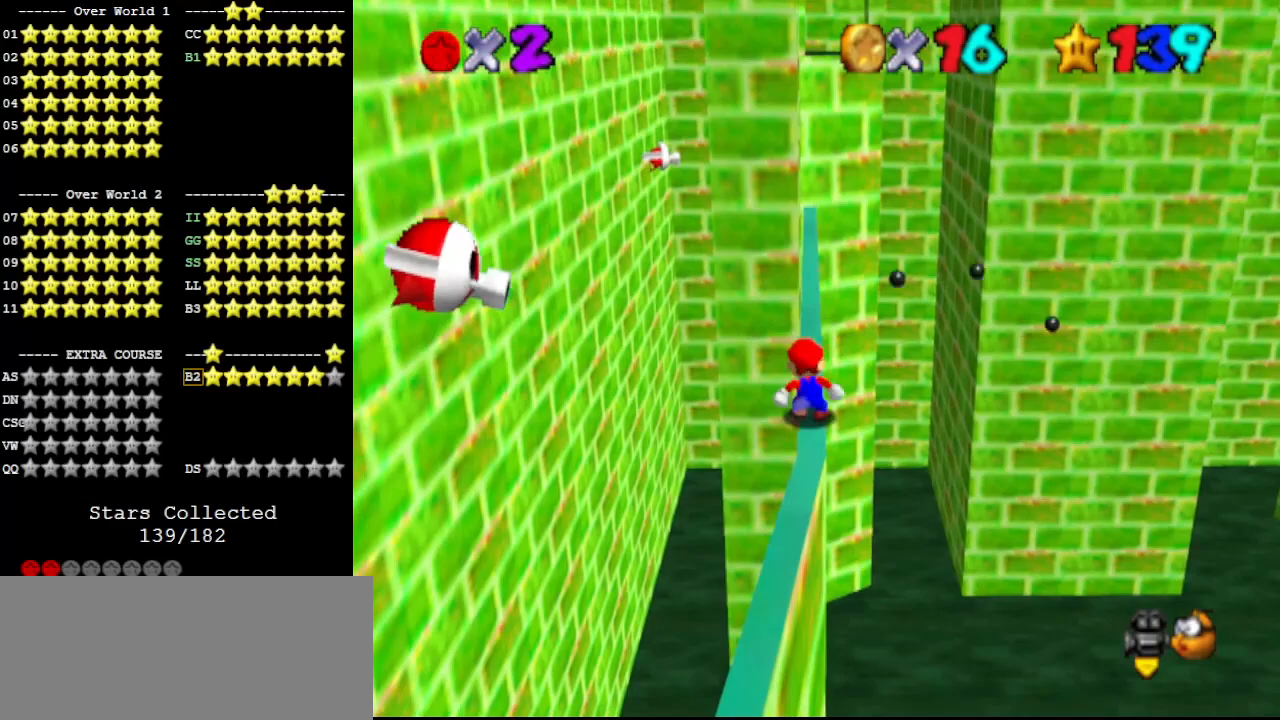
{"buttons": [], "left_stick": "up", "events": [[33, "A", "down"], [133, "A", "up"]]}
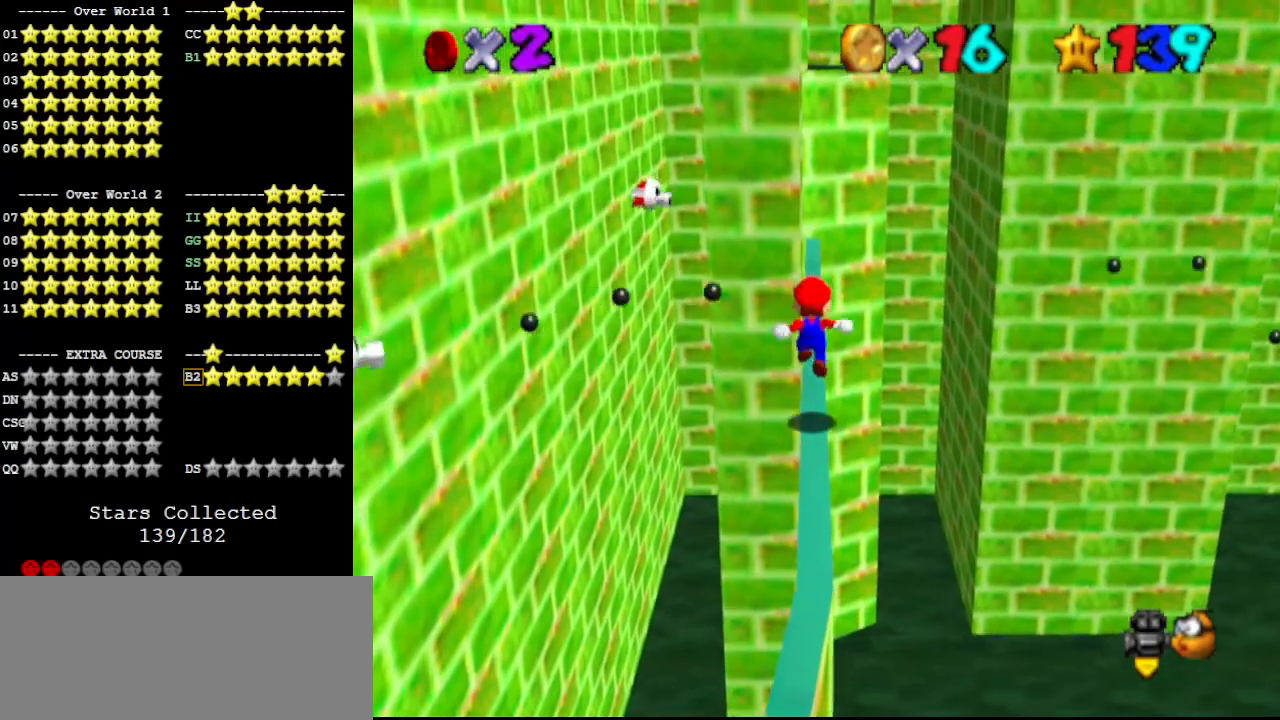
{"buttons": [], "left_stick": "up", "events": [[67, "B", "down"], [133, "A", "down"], [200, "B", "up"], [300, "A", "up"], [300, "C_DOWN", "down"], [400, "C_DOWN", "up"]]}
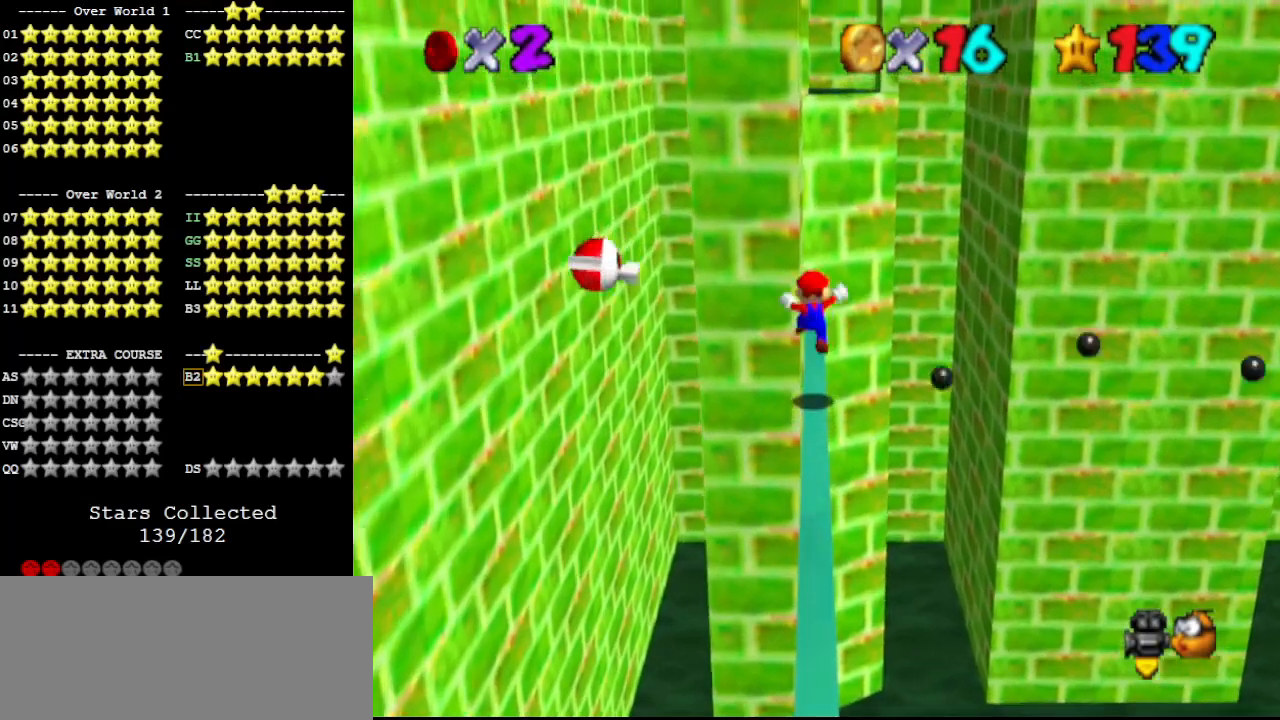
{"buttons": [], "left_stick": "up", "events": [[333, "Z", "down"], [367, "A", "down"], [500, "A", "up"], [500, "Z", "up"]]}
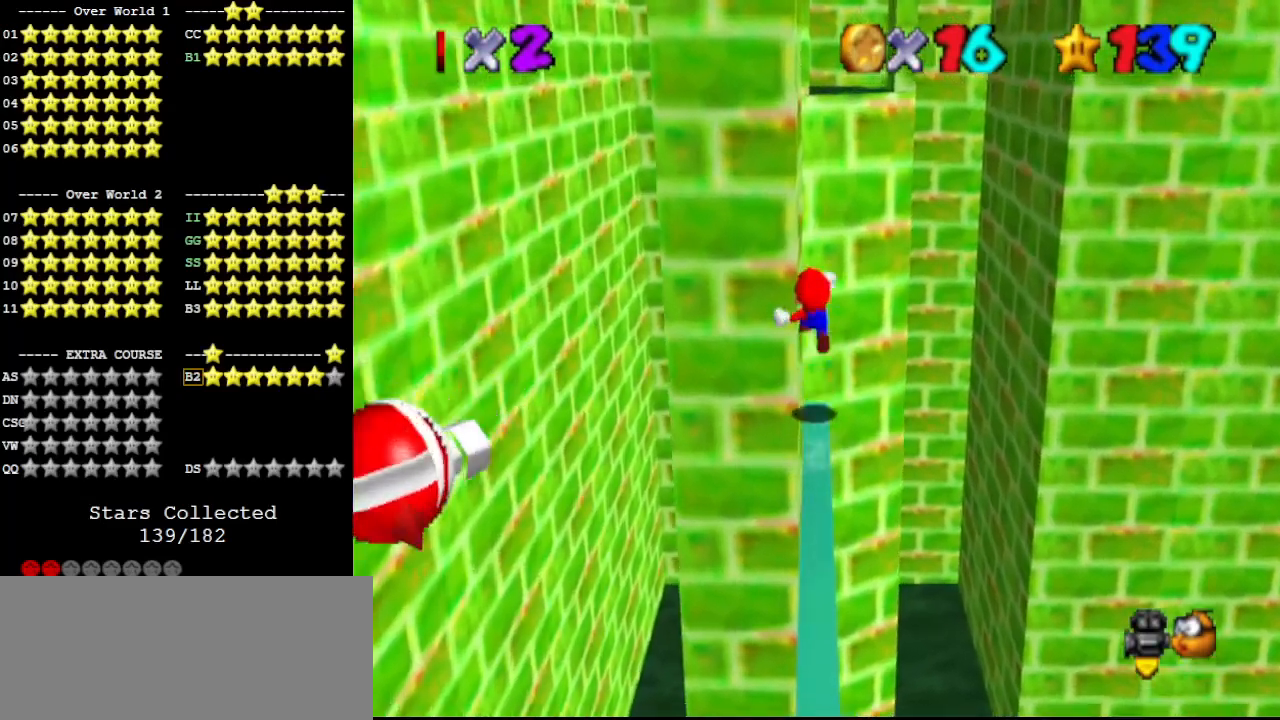
{"buttons": ["C_DOWN"], "left_stick": "up", "events": [[133, "DPAD_DOWN", "down"], [200, "DPAD_DOWN", "up"], [467, "C_DOWN", "down"]]}